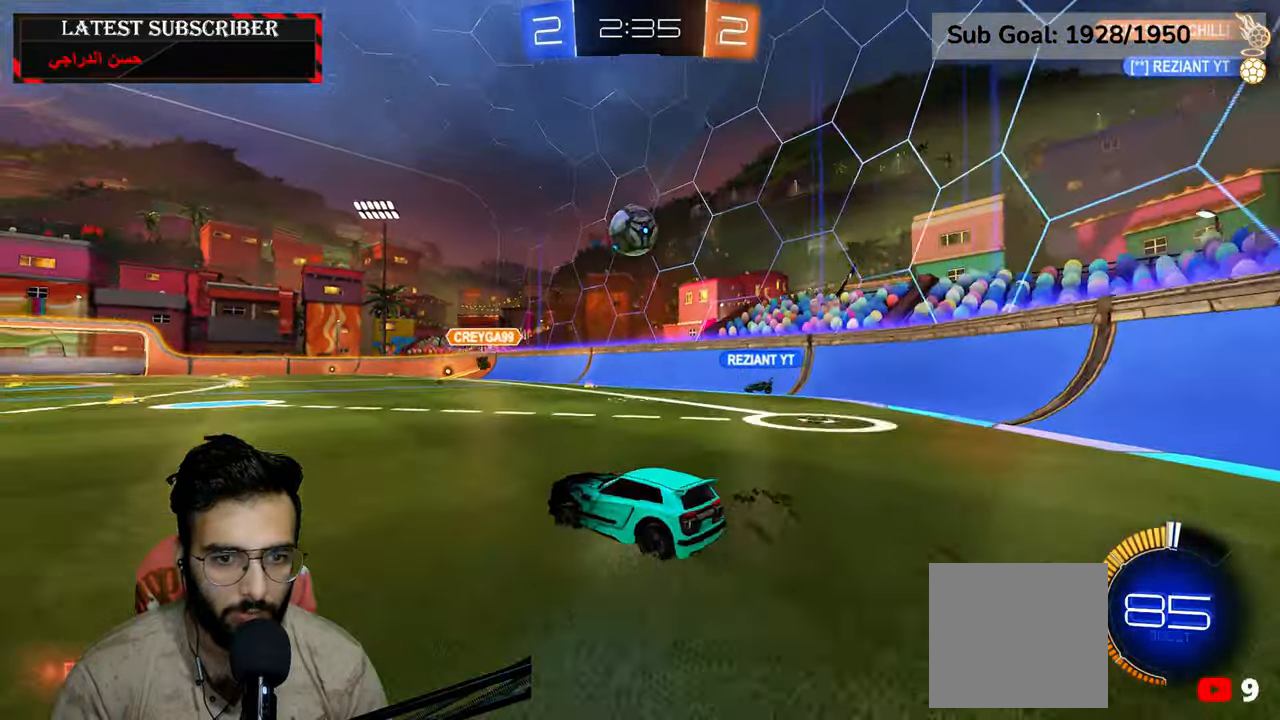
Gameplay with a controller (Xbox layout); each line is a JSON object with the inputs held at the frame after it (dt_ms = milliseconds from this image to that frame). "events" lists button and stick changes between this image and that frame as [ms after this image, input, new state], when the widget could be followed in between.
{"dt_ms": 500, "buttons": ["R1"], "left_stick": "left", "right_stick": "center", "events": []}
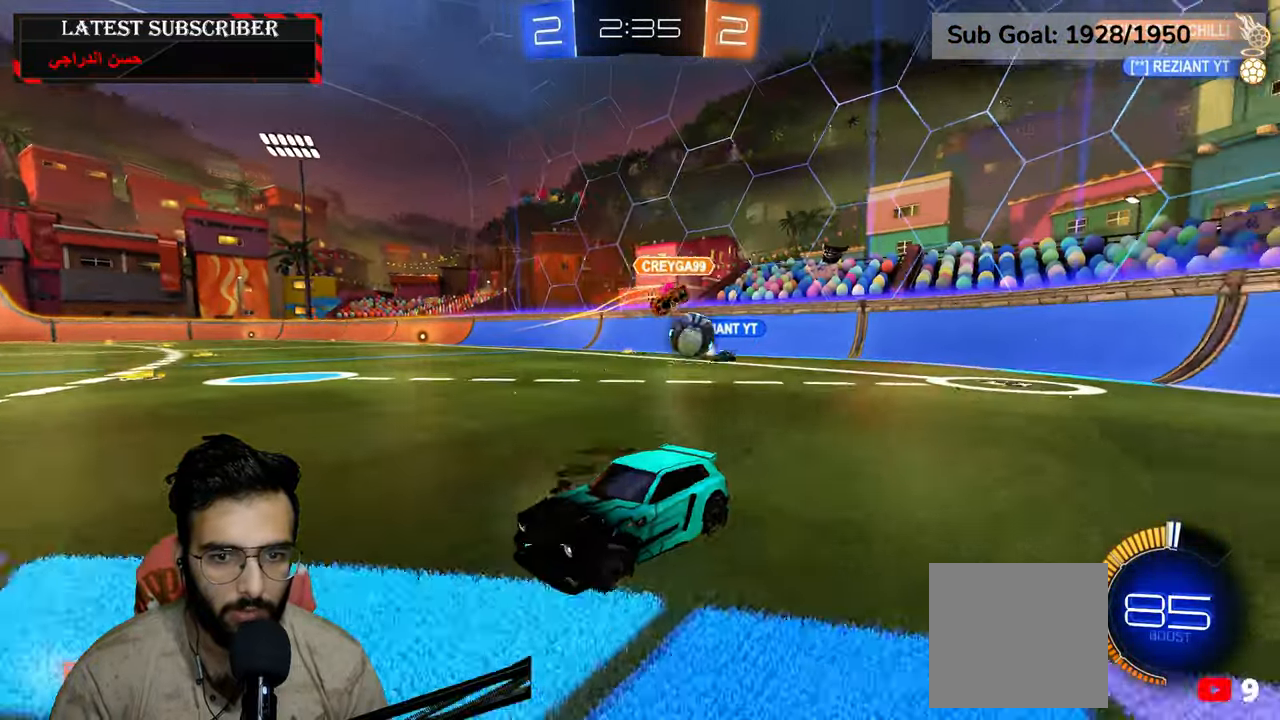
{"dt_ms": 500, "buttons": ["B", "R1"], "left_stick": "down-right", "right_stick": "center", "events": [[367, "left_stick", "down-right"], [484, "B", "down"]]}
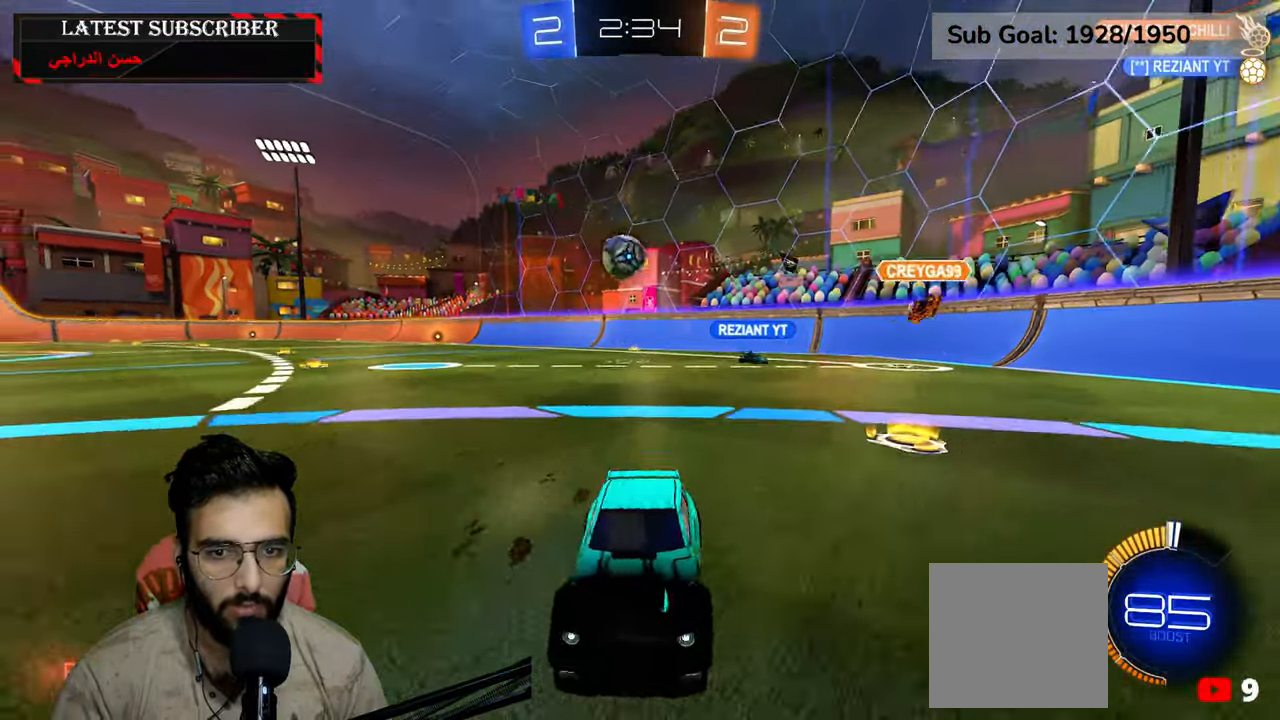
{"dt_ms": 500, "buttons": ["R1"], "left_stick": "left", "right_stick": "center", "events": [[100, "B", "up"], [267, "left_stick", "center"], [317, "left_stick", "left"]]}
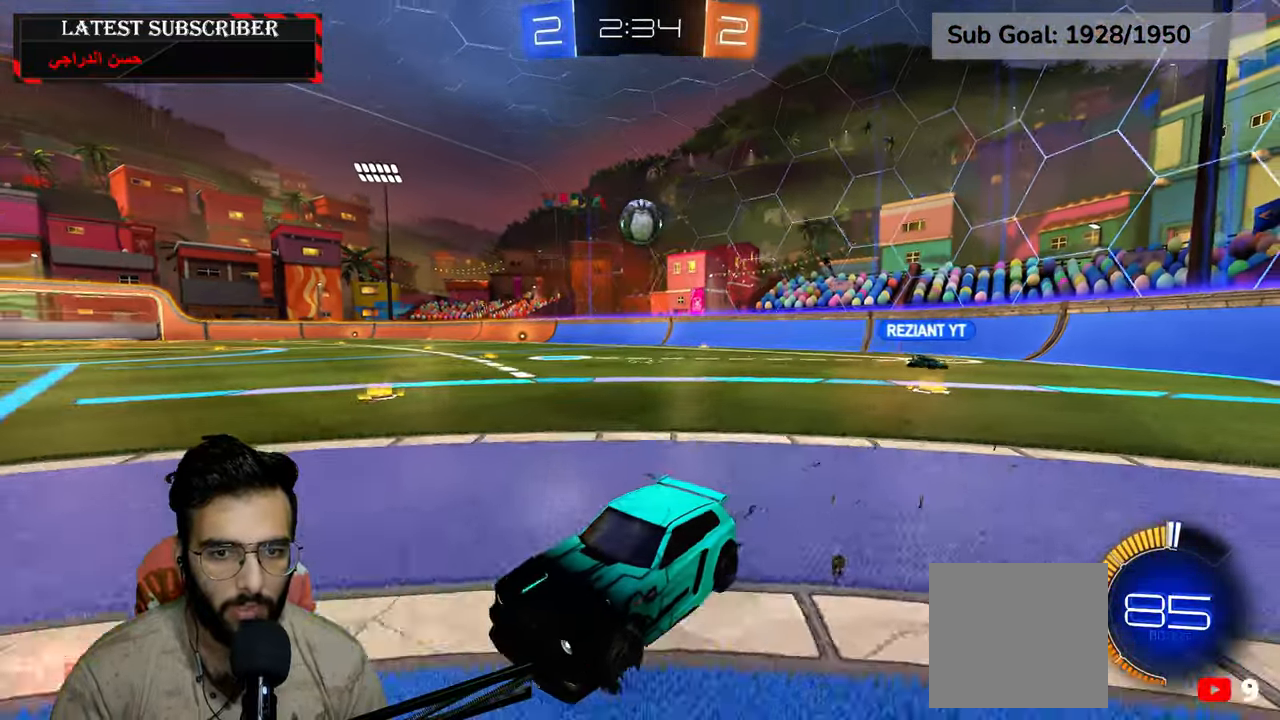
{"dt_ms": 500, "buttons": ["R1"], "left_stick": "down-right", "right_stick": "center", "events": [[50, "left_stick", "down-right"], [134, "B", "down"], [267, "B", "up"], [367, "B", "down"], [417, "B", "up"]]}
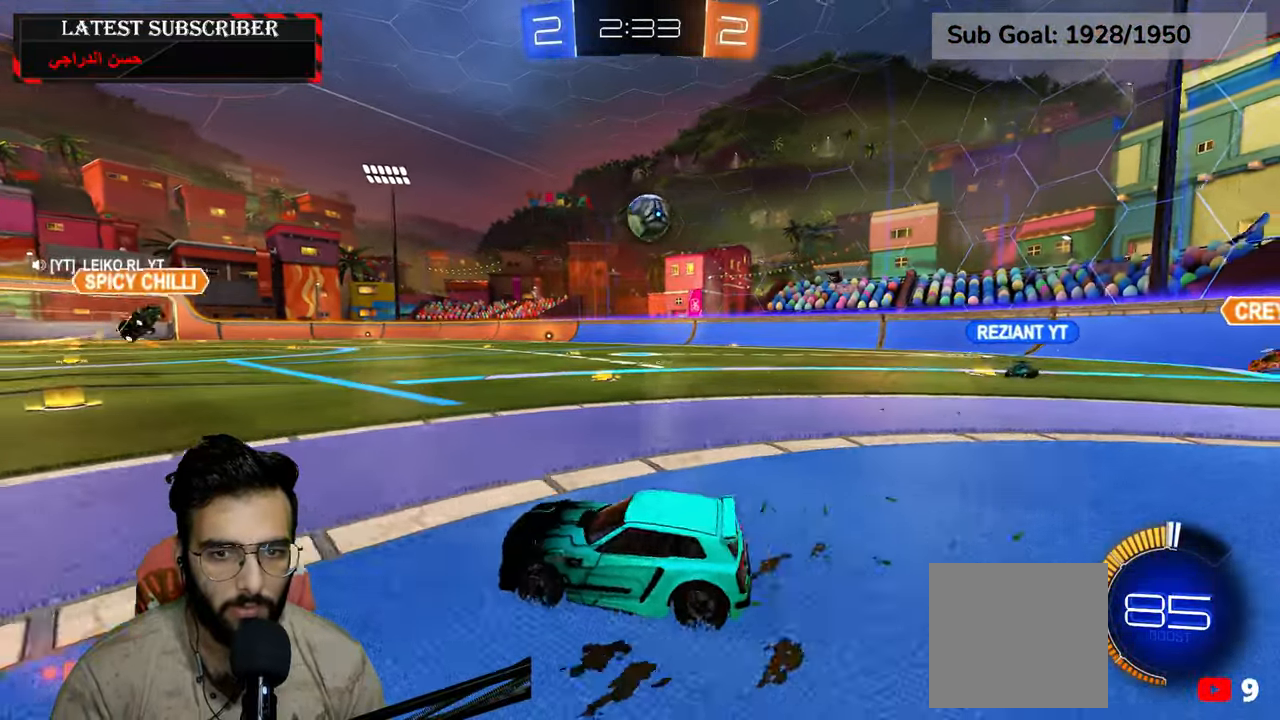
{"dt_ms": 500, "buttons": ["L1"], "left_stick": "down-right", "right_stick": "center", "events": [[217, "R2", "down"], [300, "R1", "up"], [350, "R2", "up"], [450, "L1", "down"]]}
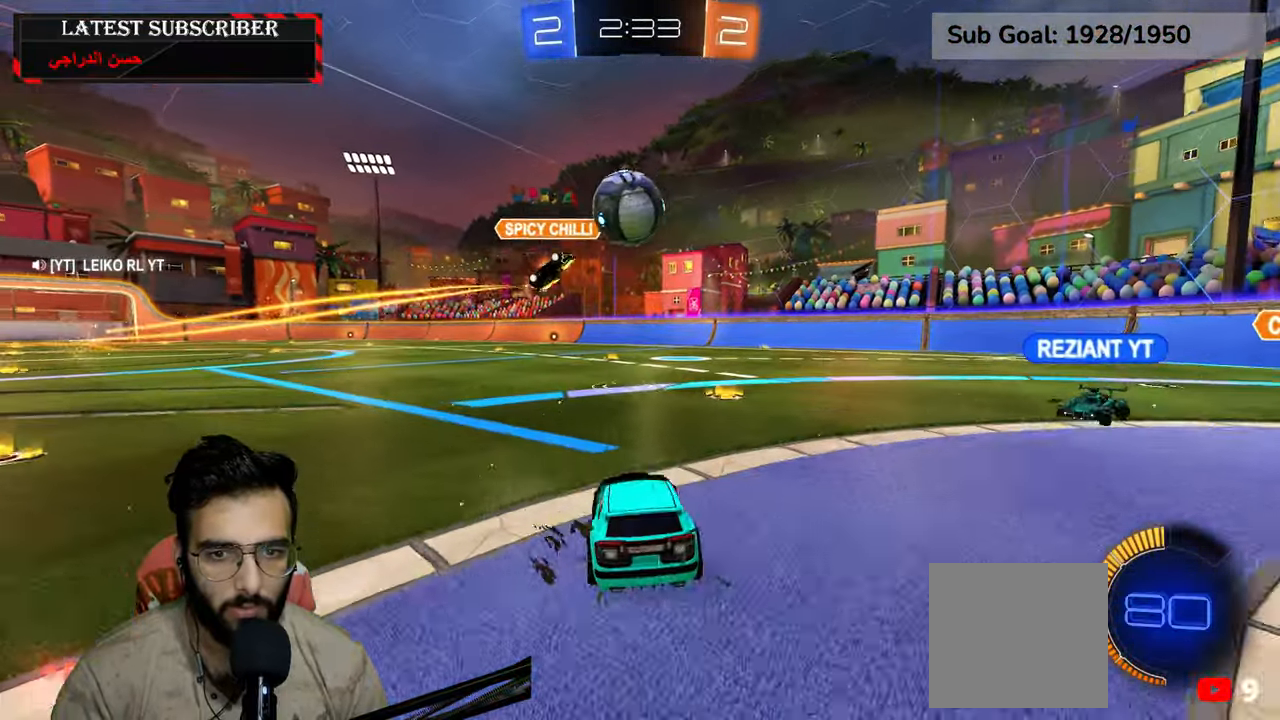
{"dt_ms": 1000, "buttons": ["R1"], "left_stick": "right", "right_stick": "center", "events": [[50, "A", "down"], [150, "left_stick", "down"], [184, "A", "up"], [267, "L1", "up"], [450, "left_stick", "center"], [750, "R1", "down"], [884, "left_stick", "right"]]}
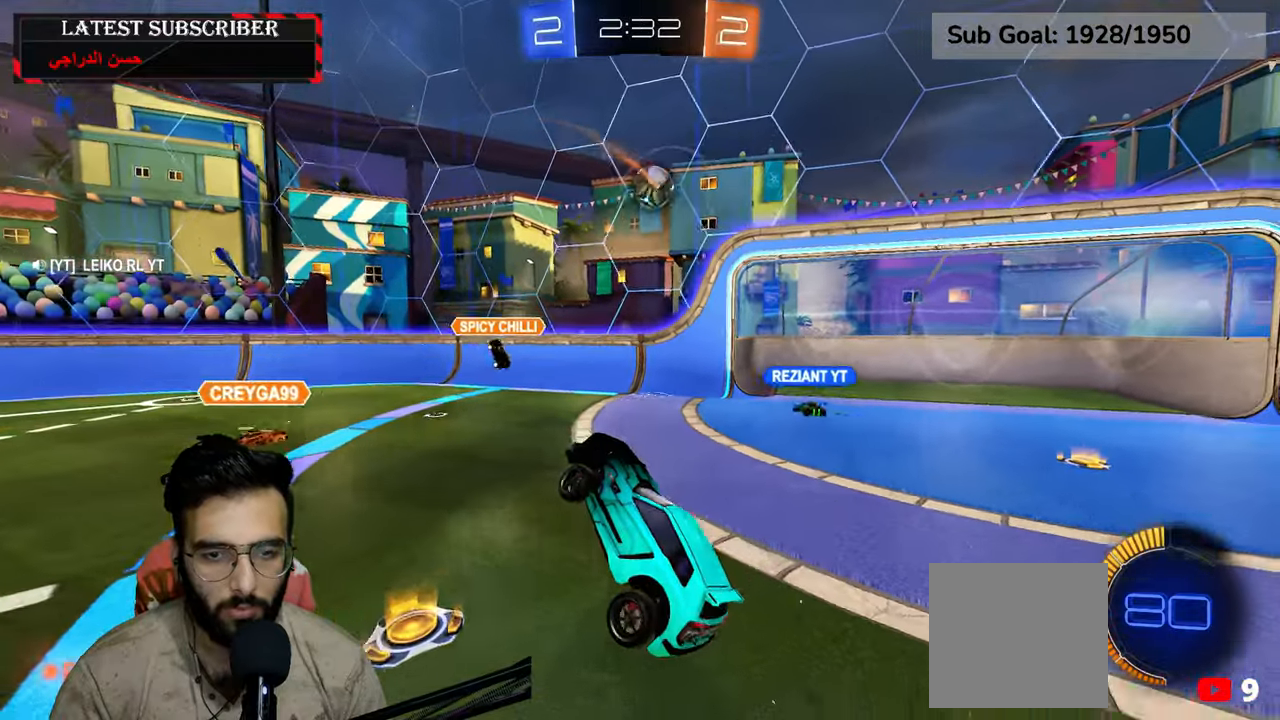
{"dt_ms": 500, "buttons": ["R1"], "left_stick": "center", "right_stick": "center", "events": [[117, "left_stick", "center"], [267, "left_stick", "left"], [384, "left_stick", "center"]]}
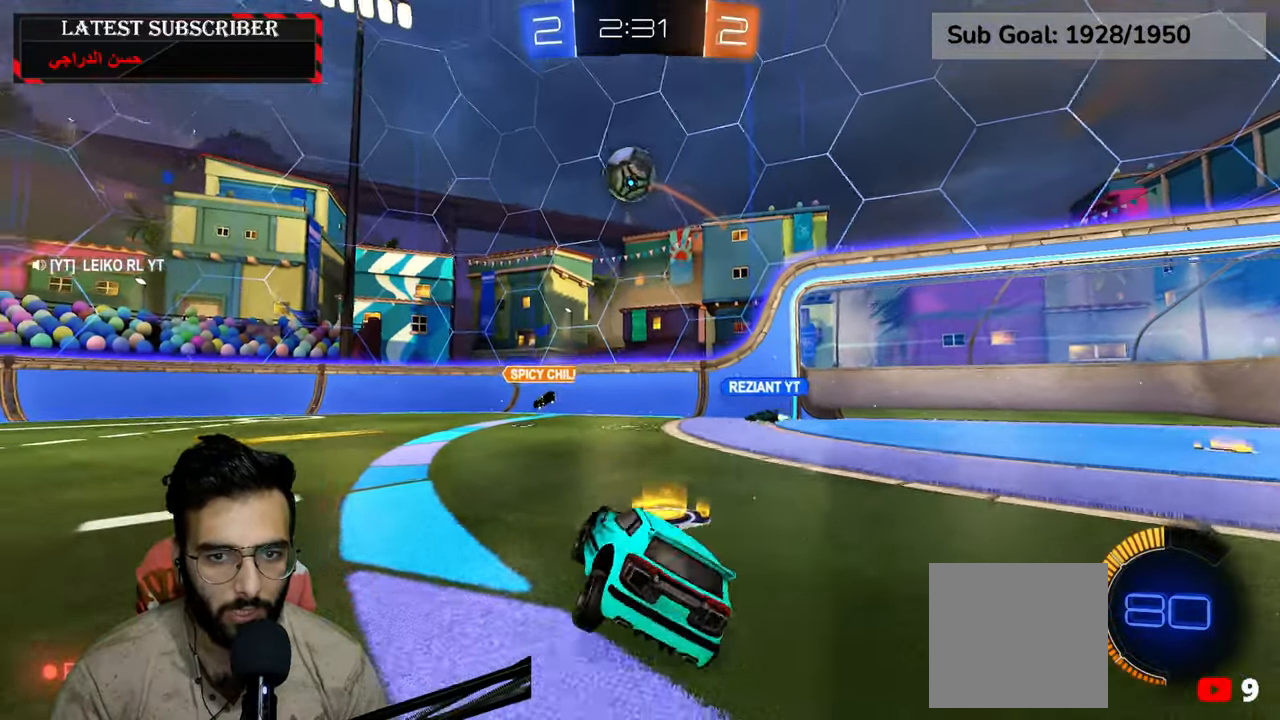
{"dt_ms": 500, "buttons": ["R1", "R2"], "left_stick": "down-right", "right_stick": "center", "events": [[184, "left_stick", "down-right"], [367, "R2", "down"]]}
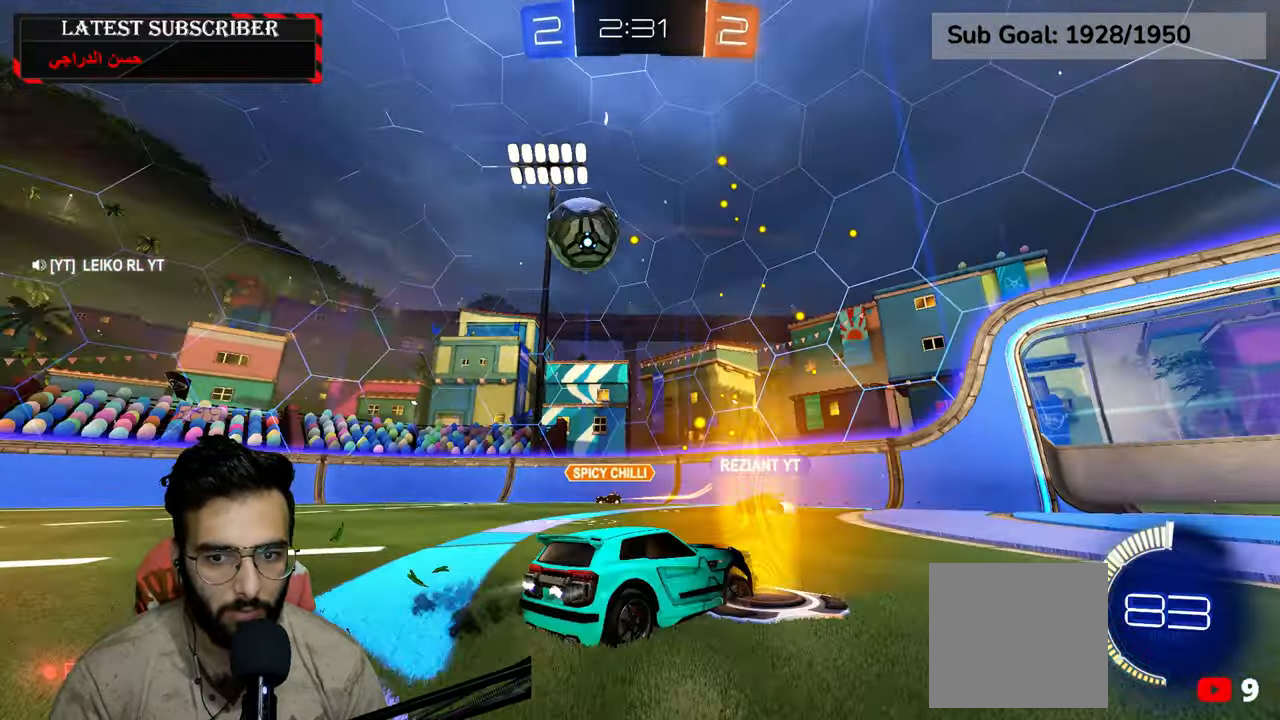
{"dt_ms": 500, "buttons": ["R1"], "left_stick": "down-right", "right_stick": "center"}
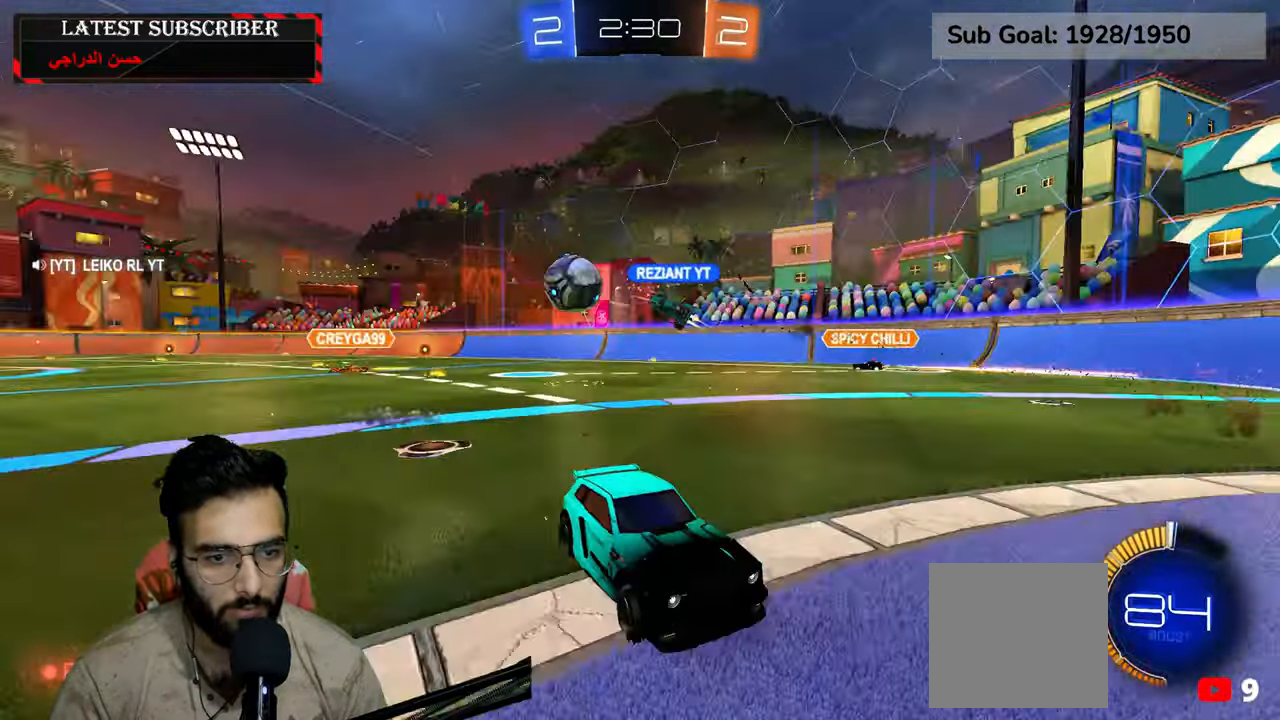
{"dt_ms": 500, "buttons": ["R1"], "left_stick": "down-right", "right_stick": "center", "events": []}
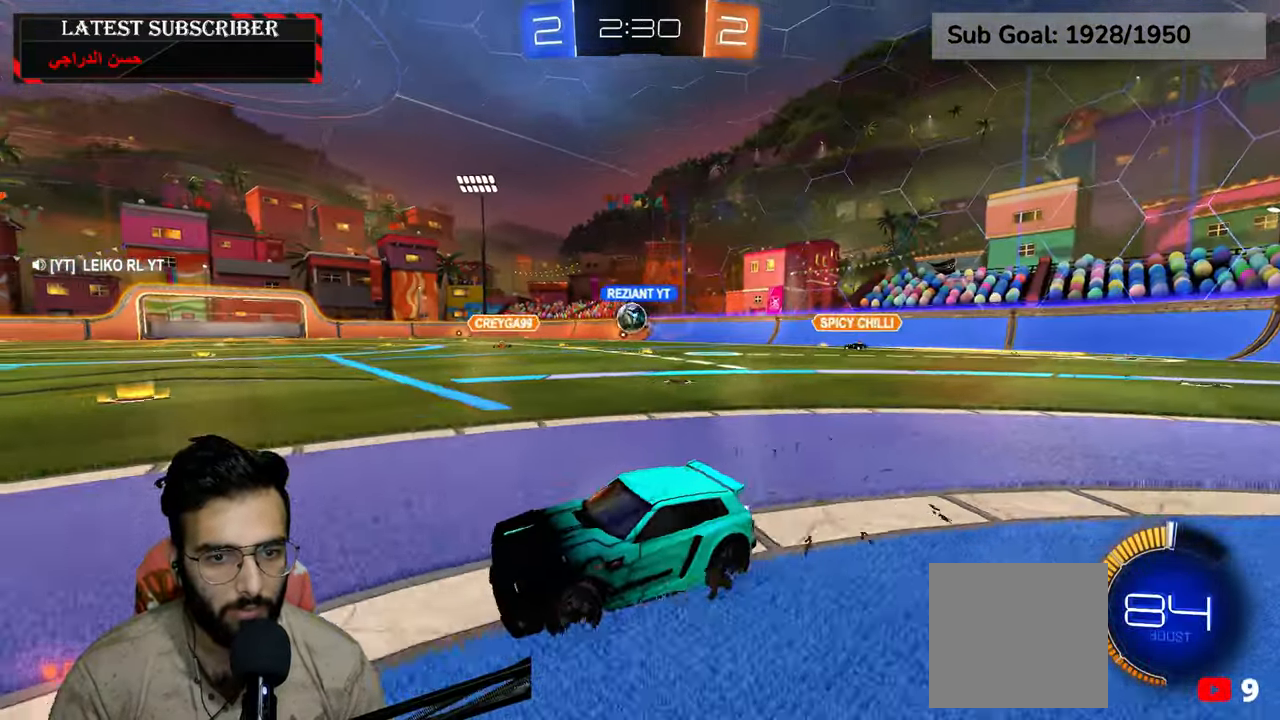
{"dt_ms": 500, "buttons": ["R1"], "left_stick": "down-right", "right_stick": "center", "events": []}
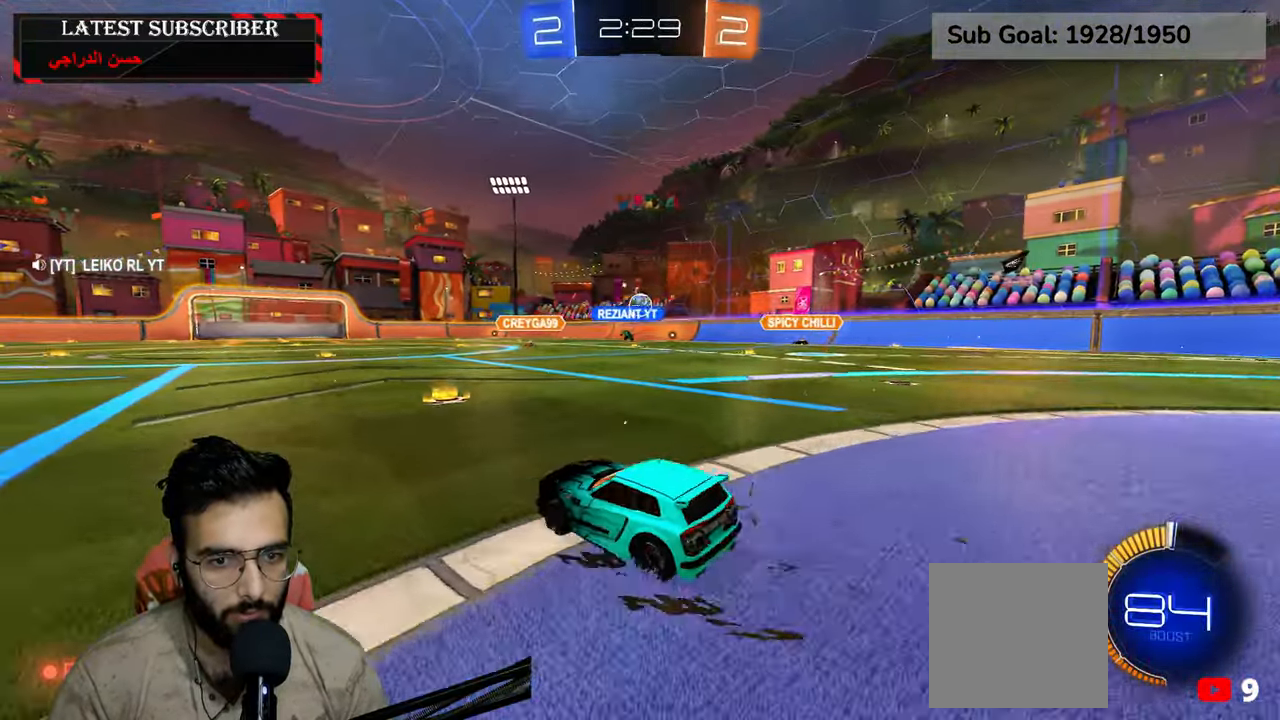
{"dt_ms": 500, "buttons": ["R1", "R2"], "left_stick": "down-right", "right_stick": "center", "events": [[17, "R2", "down"], [84, "left_stick", "center"], [400, "left_stick", "down-right"]]}